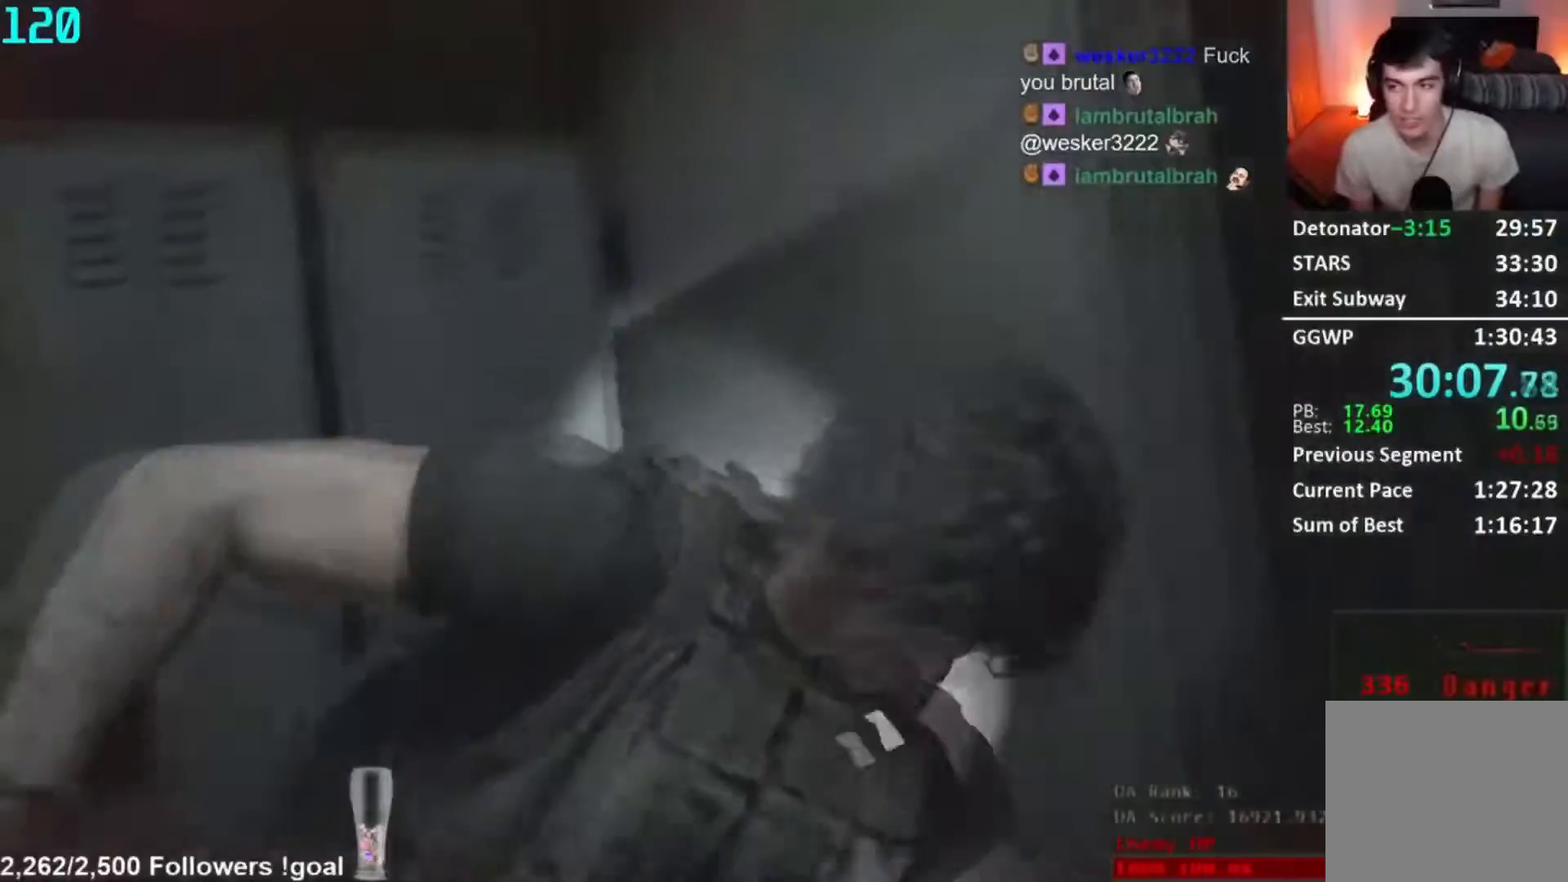
Gameplay with a controller (Xbox layout); each line is a JSON object with the inputs held at the frame after it. "button_events" lists button changes between this image and that frame as [ms after this image, input, new state], when the widget could be followed in between (sticks are given only as held states). Not read: L3 R3 left_stick.
{"buttons": [], "right_stick": "down-right", "button_events": []}
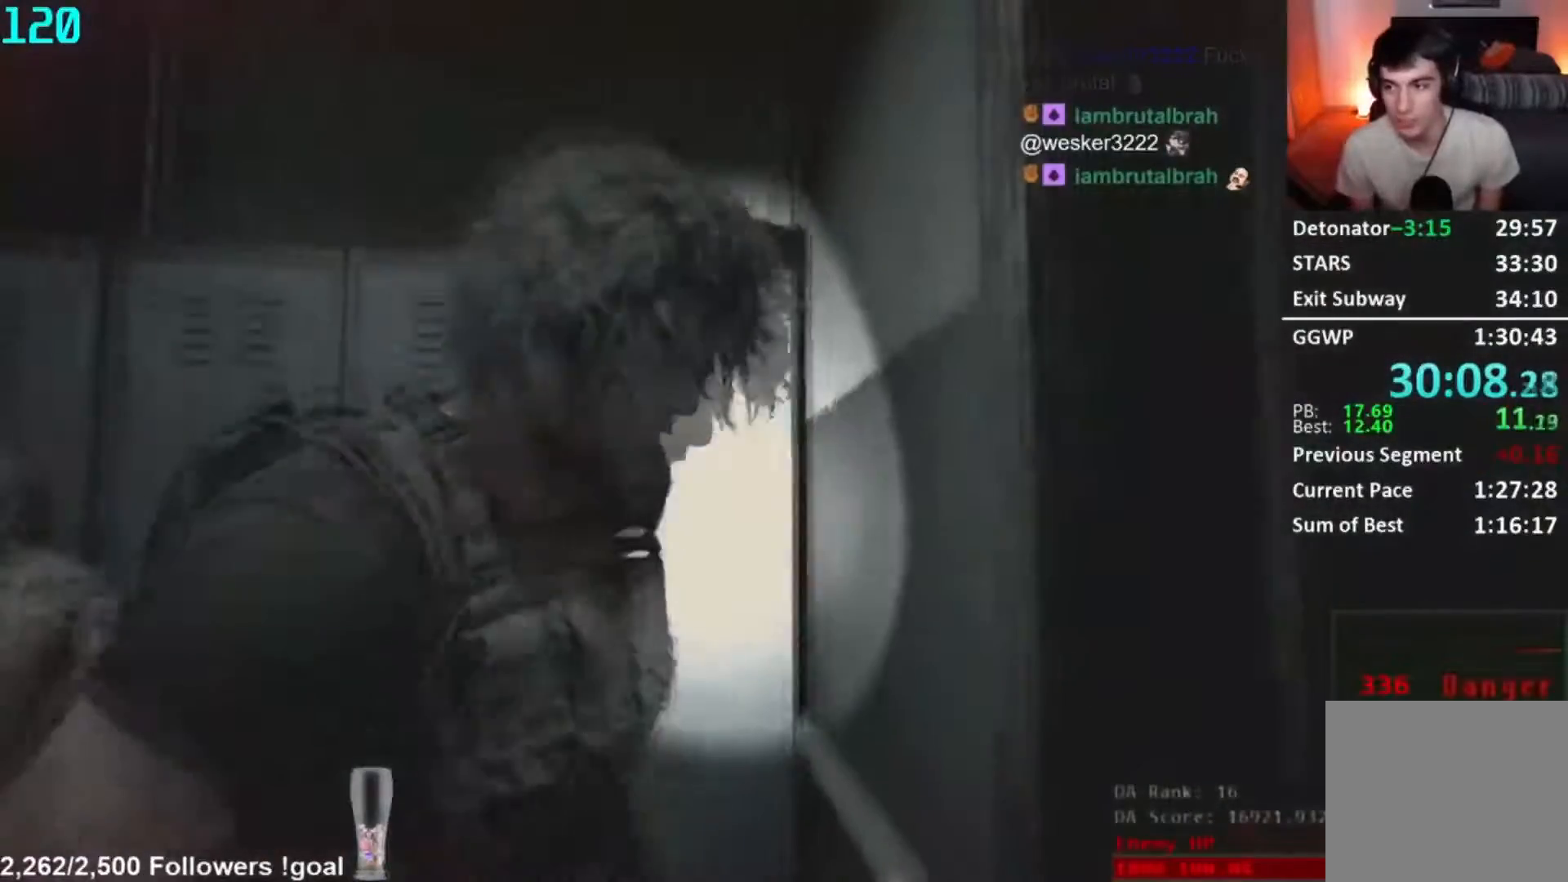
{"buttons": ["R1"], "right_stick": "right", "button_events": [[450, "R1", "down"]]}
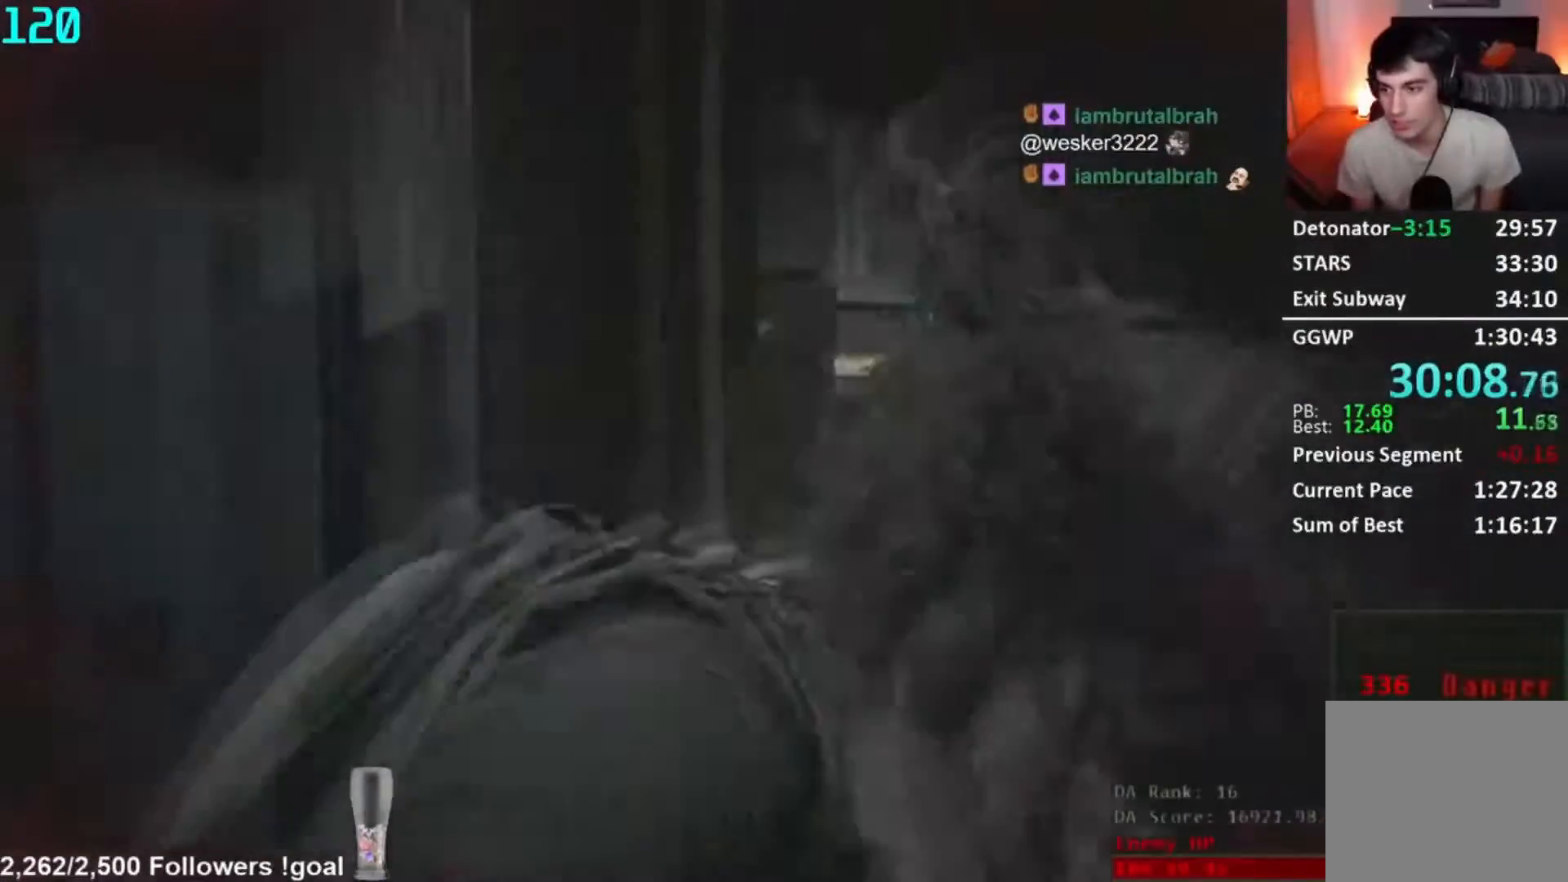
{"buttons": [], "right_stick": "center", "button_events": [[201, "Y", "down"], [217, "R1", "up"], [317, "Y", "up"]]}
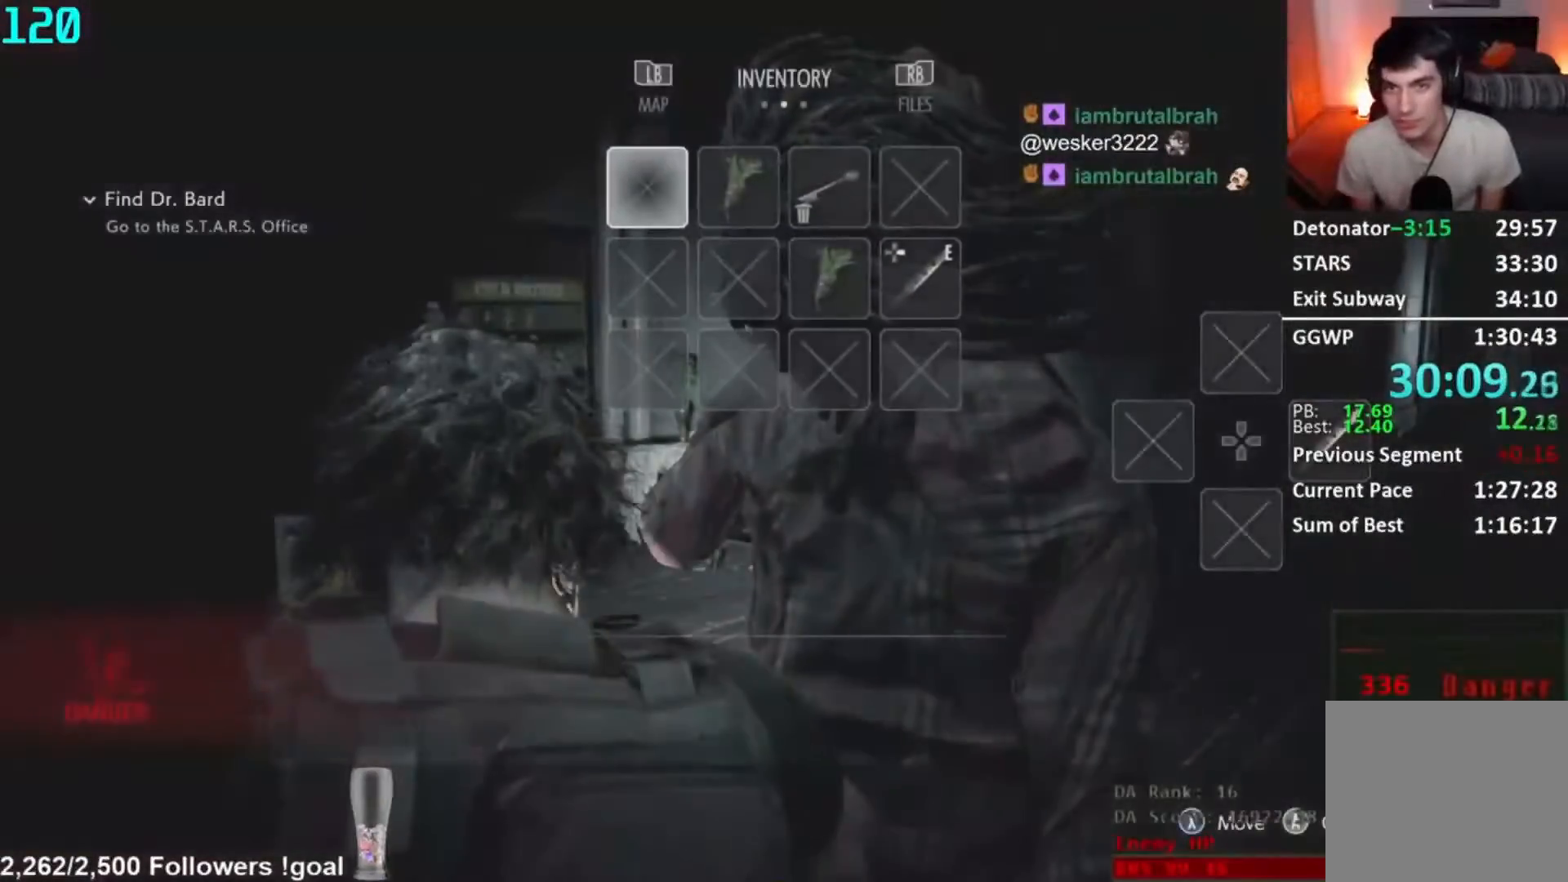
{"buttons": [], "right_stick": "center", "button_events": [[133, "DPAD_RIGHT", "down"], [233, "A", "down"], [233, "DPAD_RIGHT", "up"], [317, "A", "up"], [400, "B", "down"], [450, "B", "up"]]}
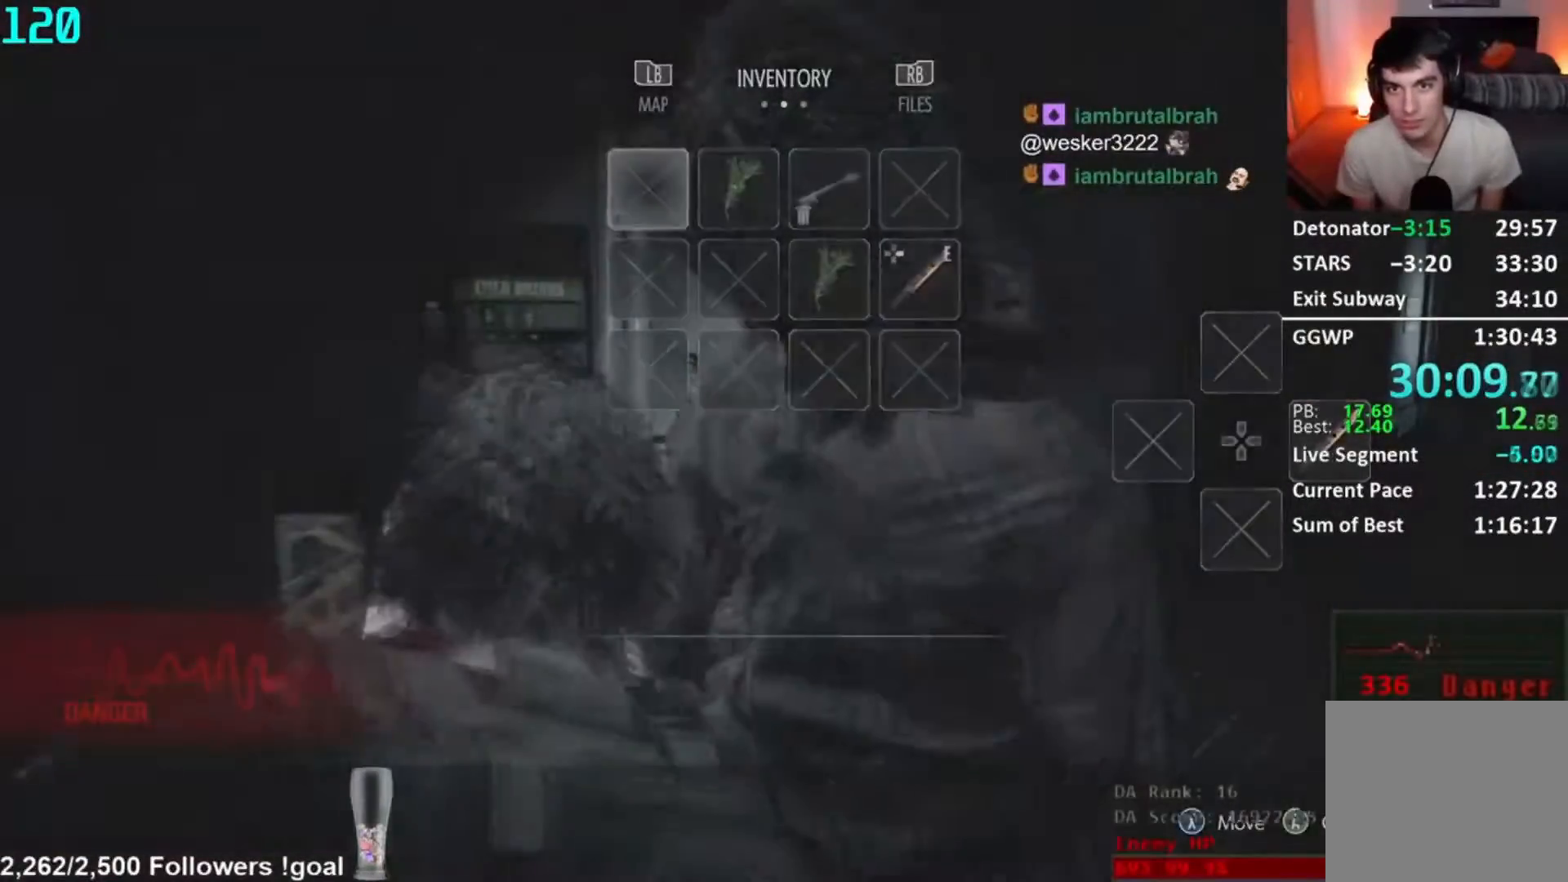
{"buttons": [], "right_stick": "center", "button_events": [[301, "Y", "down"], [384, "Y", "up"]]}
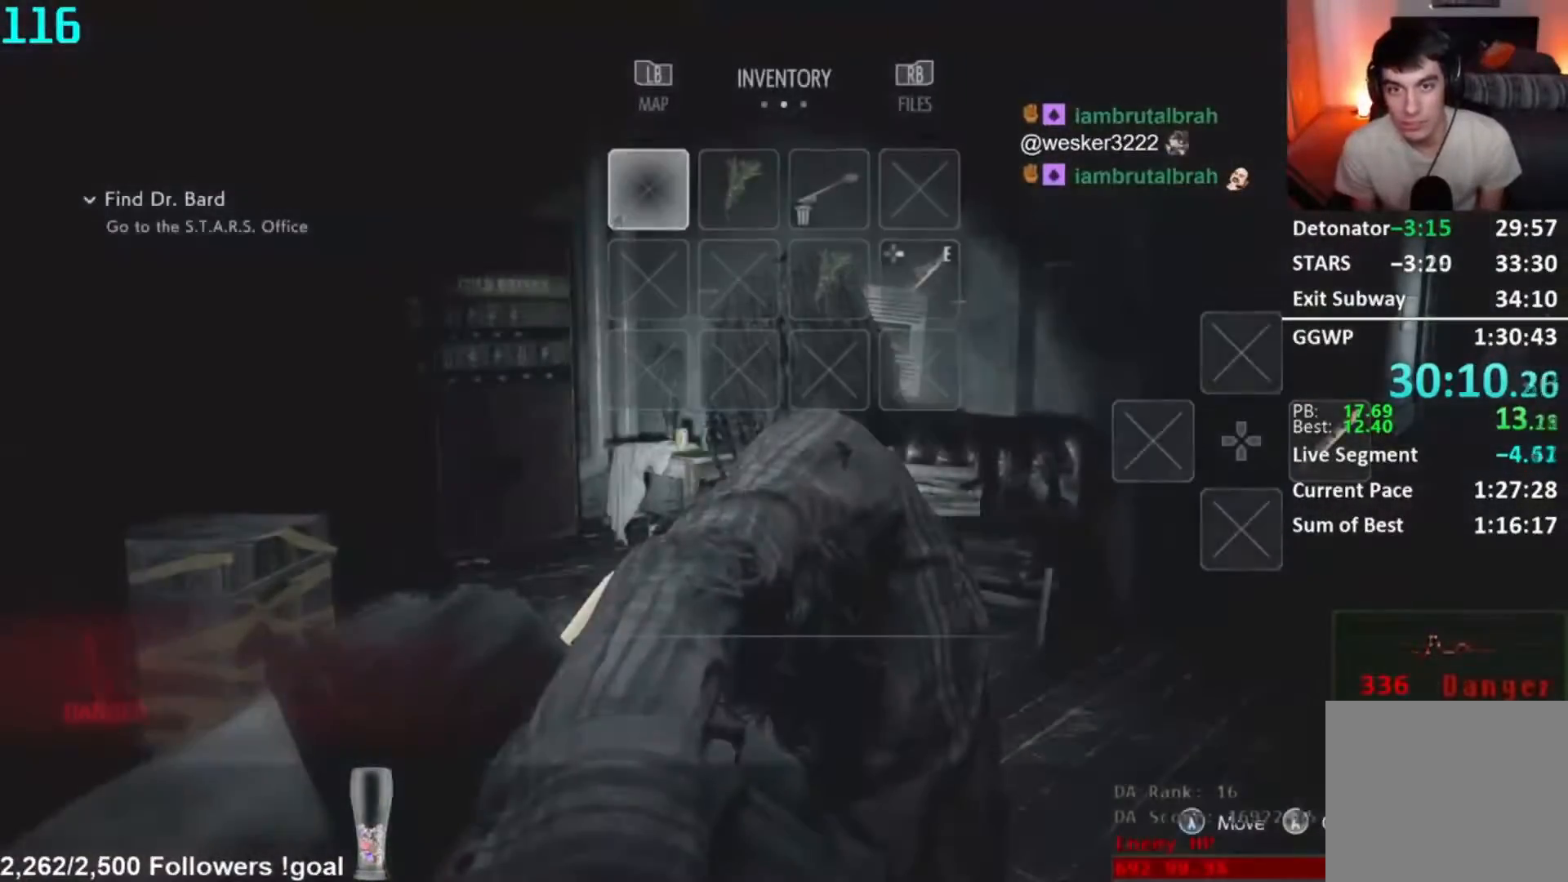
{"buttons": ["B"], "right_stick": "center", "button_events": [[167, "DPAD_RIGHT", "down"], [250, "DPAD_RIGHT", "up"], [300, "A", "down"], [350, "A", "up"], [400, "A", "down"], [467, "B", "down"], [484, "A", "up"]]}